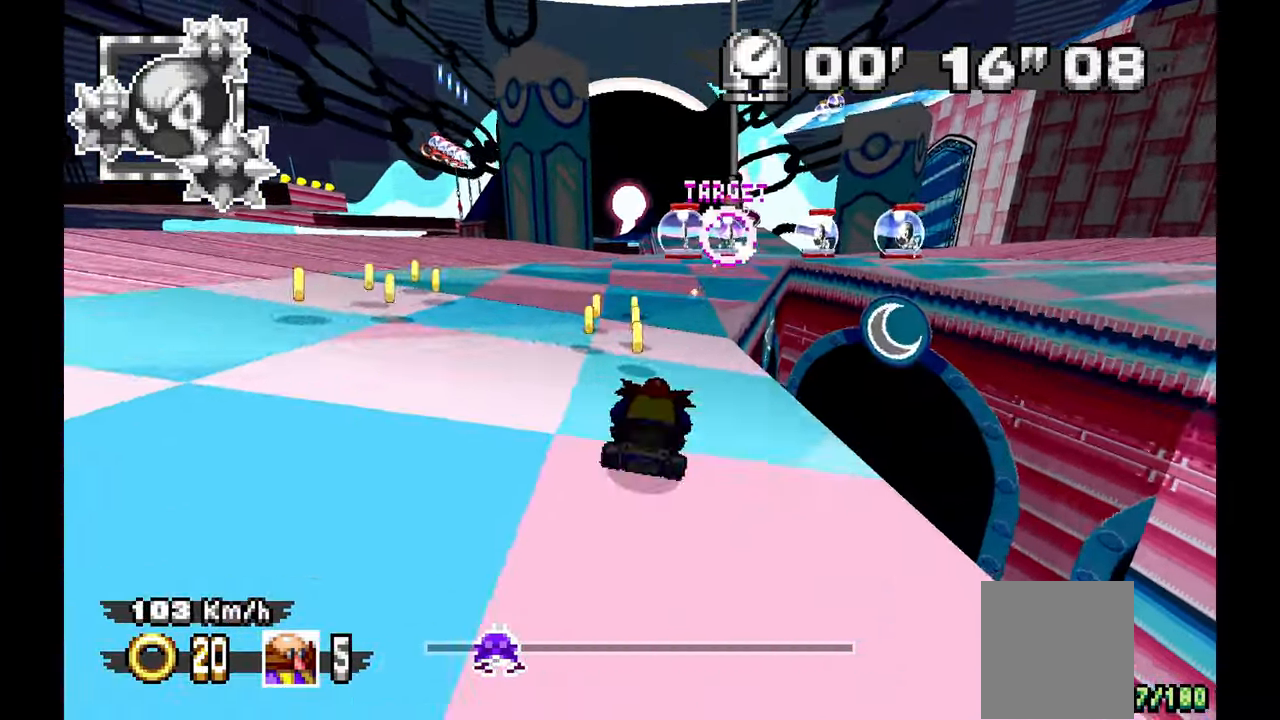
Gameplay with a controller (Xbox layout); each line is a JSON object with the inputs held at the frame after it (dt_ms = milliseconds from this image to that frame). "events" lists button and stick changes between this image and that frame as [ms after this image, input, new state], when the widget could be followed in between. Not read: HOME L1 L2 L3 R1 R3 SELECT.
{"dt_ms": 500, "buttons": [], "left_stick": "center", "events": [[150, "left_stick", "right"], [383, "left_stick", "center"]]}
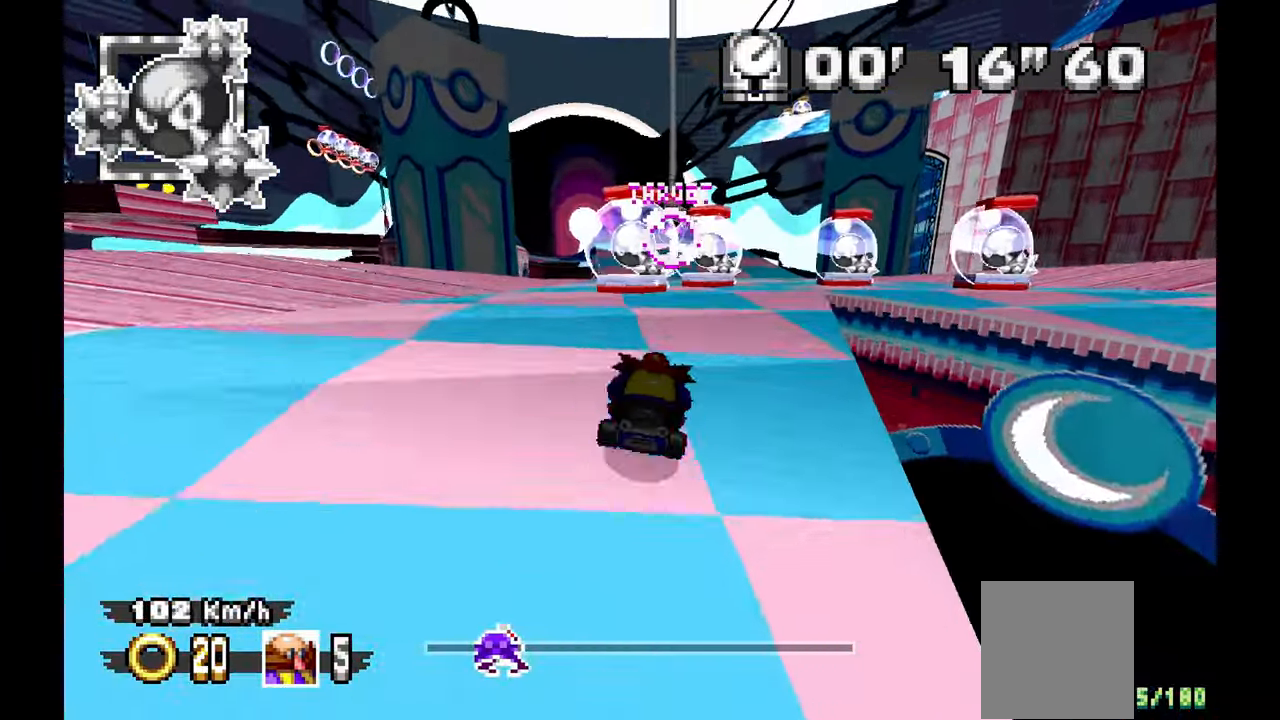
{"dt_ms": 500, "buttons": [], "left_stick": "up-left", "events": [[450, "left_stick", "up-left"]]}
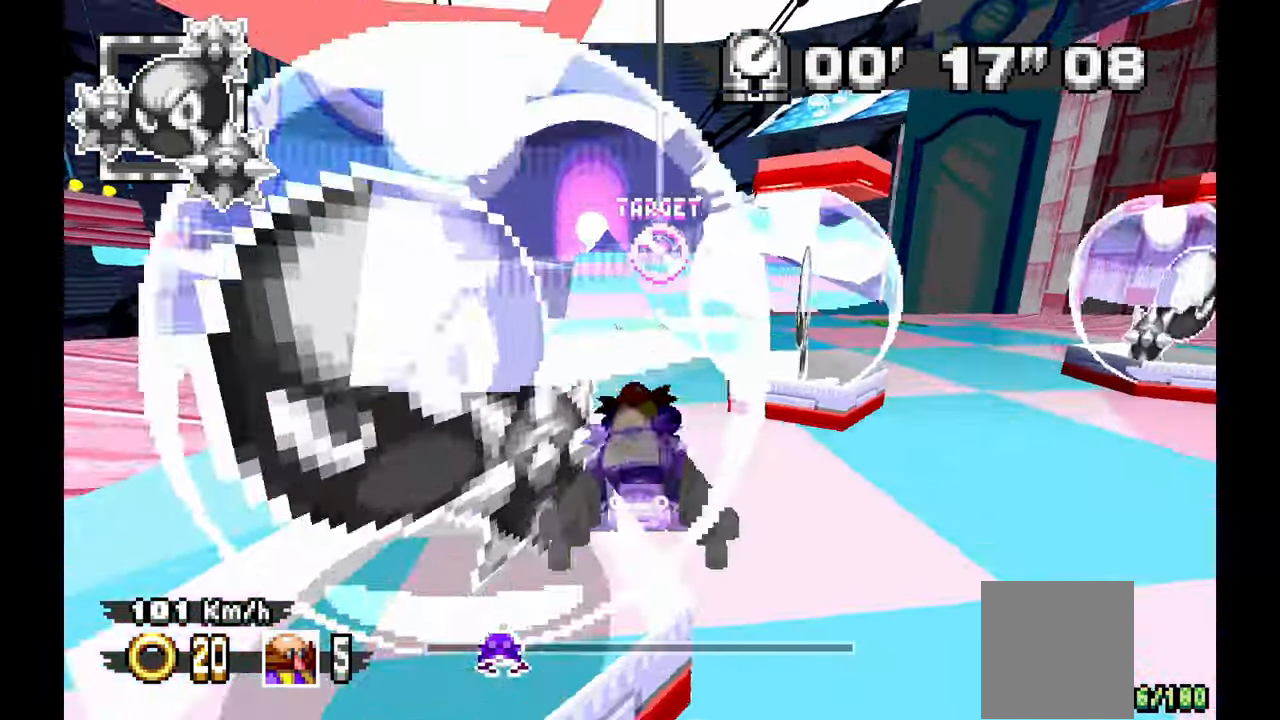
{"dt_ms": 500, "buttons": [], "left_stick": "center", "events": [[33, "left_stick", "center"]]}
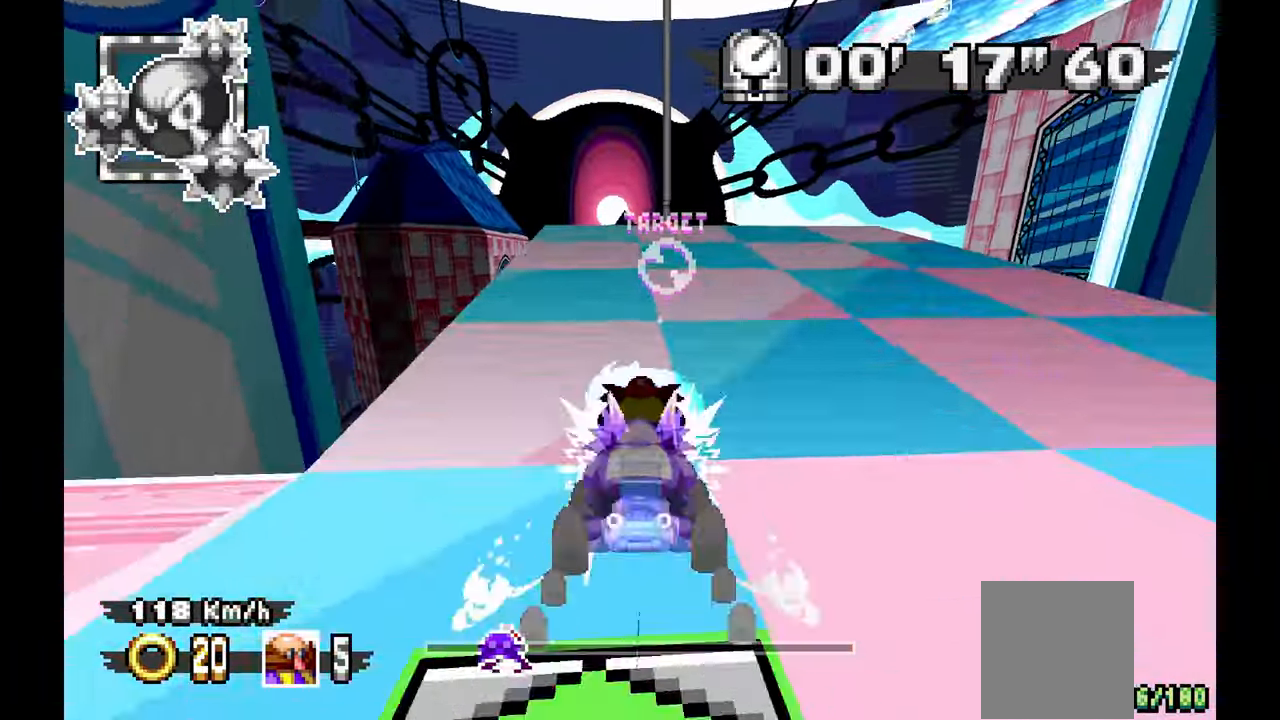
{"dt_ms": 500, "buttons": [], "left_stick": "center", "events": []}
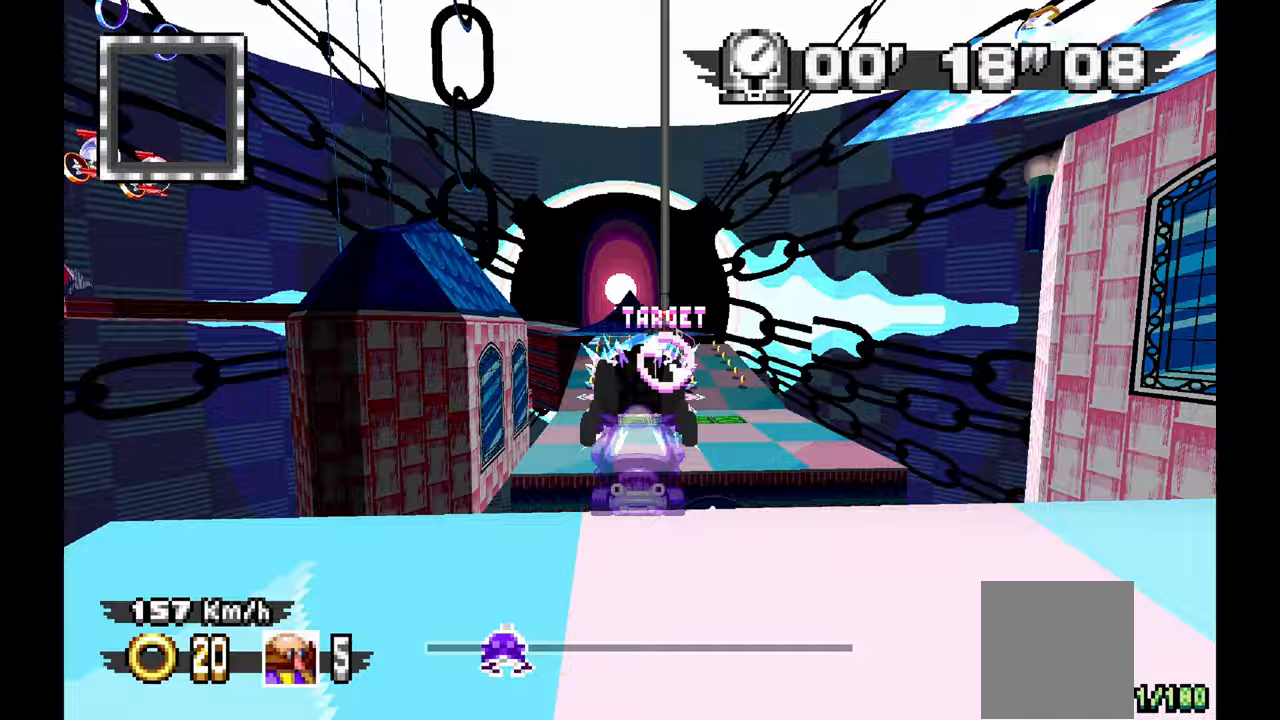
{"dt_ms": 500, "buttons": ["X"], "left_stick": "center", "events": [[333, "X", "down"], [383, "X", "up"], [433, "X", "down"]]}
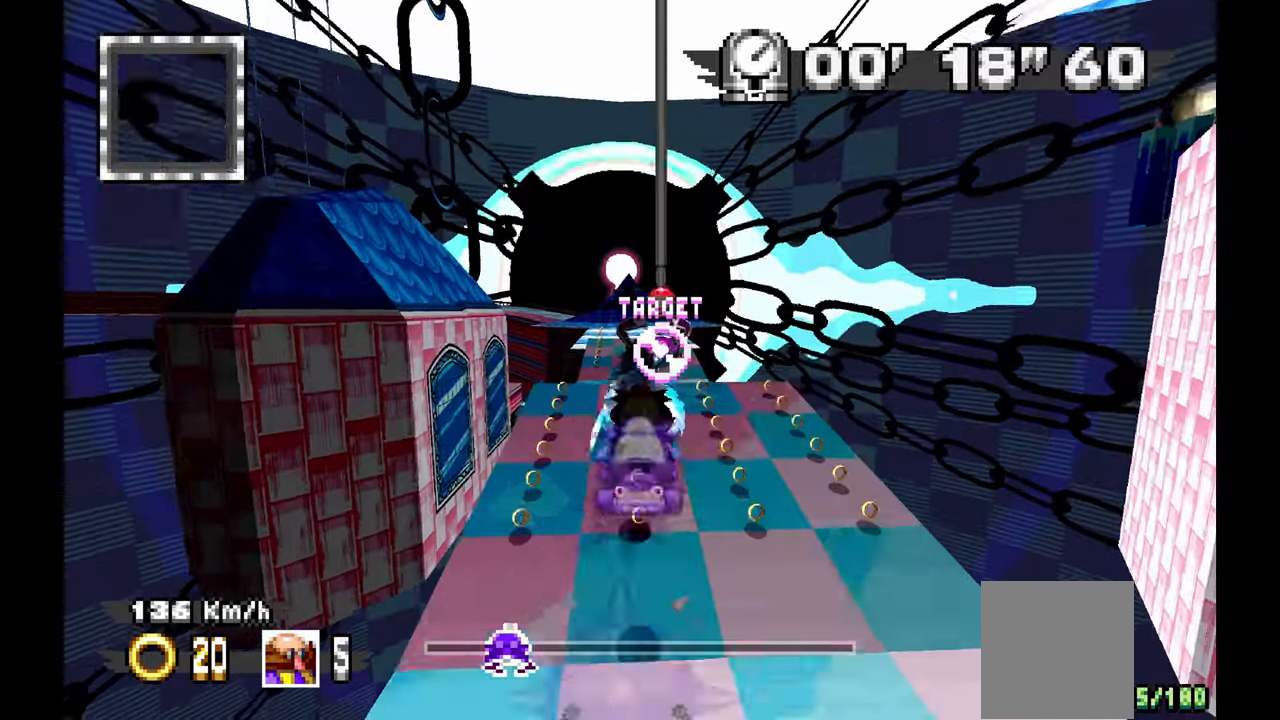
{"dt_ms": 500, "buttons": [], "left_stick": "center", "events": [[83, "X", "up"]]}
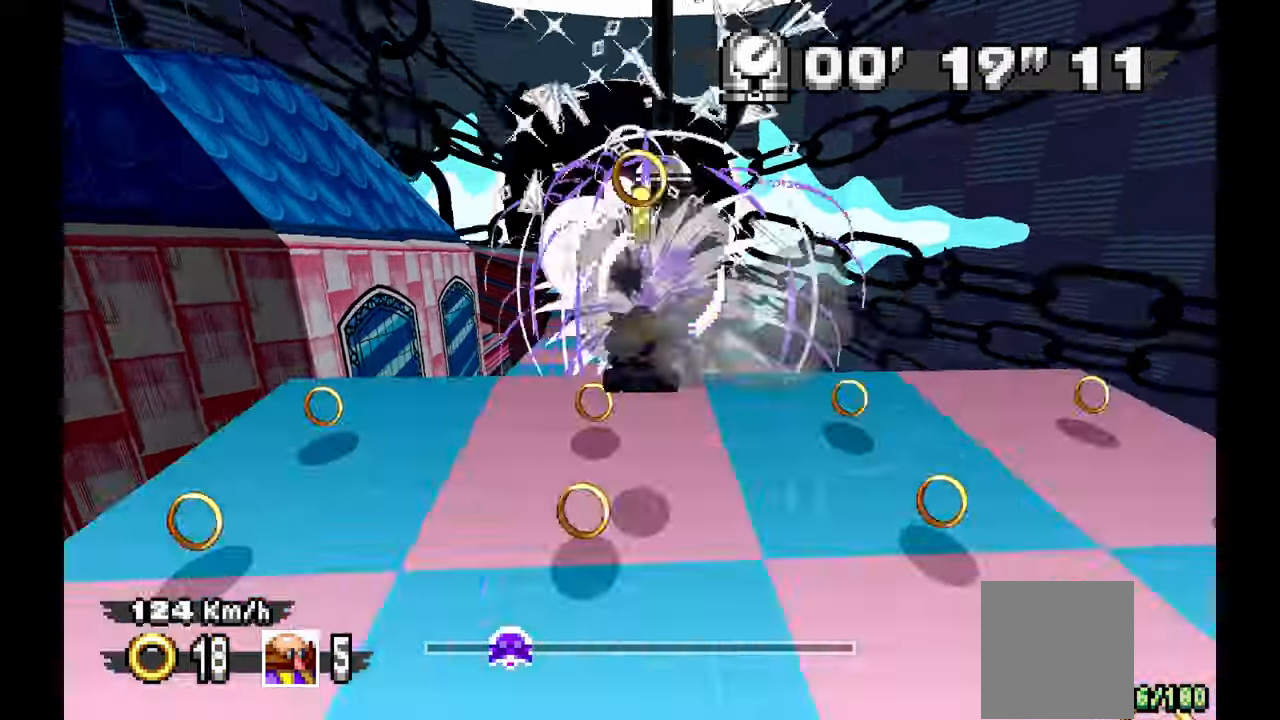
{"dt_ms": 500, "buttons": [], "left_stick": "center", "events": []}
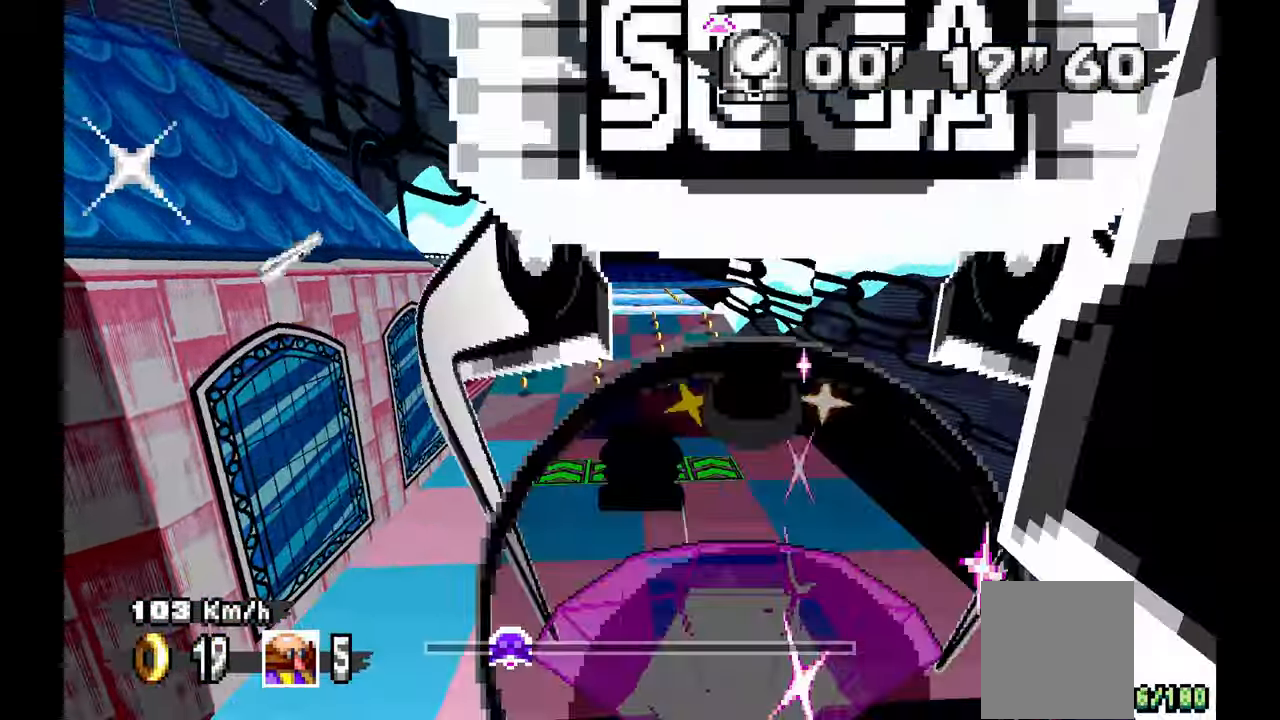
{"dt_ms": 1000, "buttons": [], "left_stick": "center"}
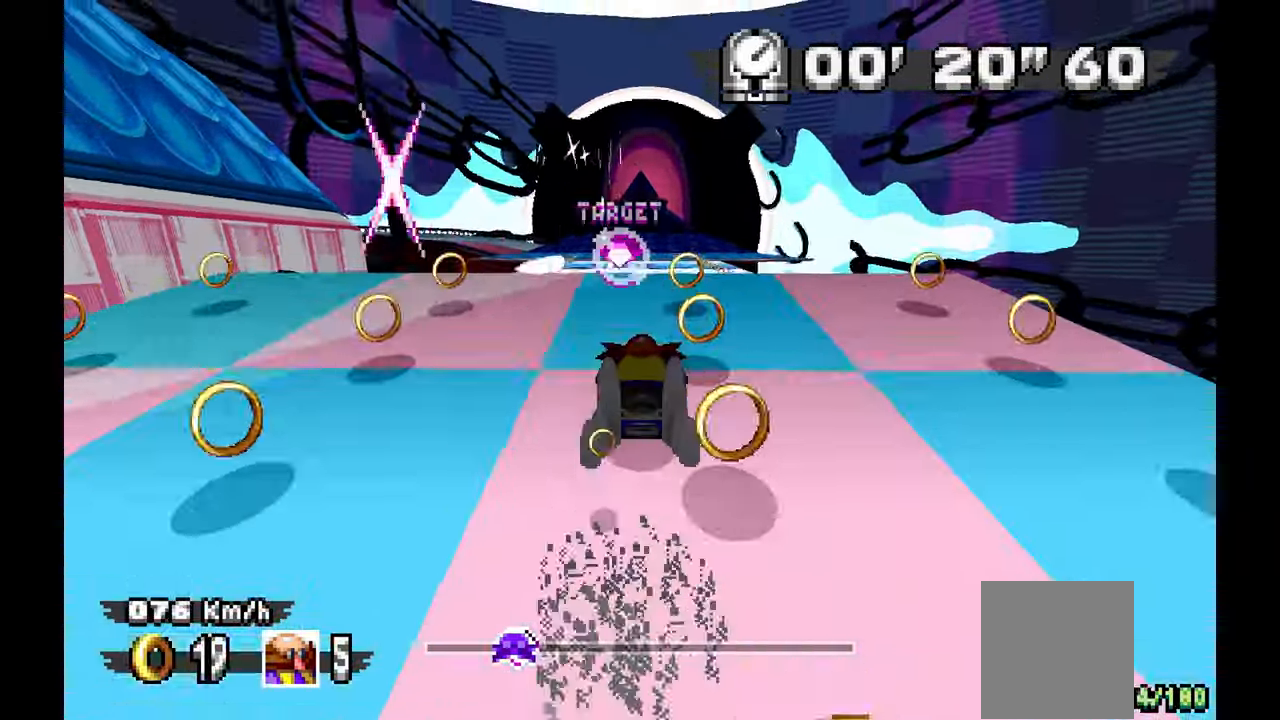
{"dt_ms": 500, "buttons": [], "left_stick": "center", "events": []}
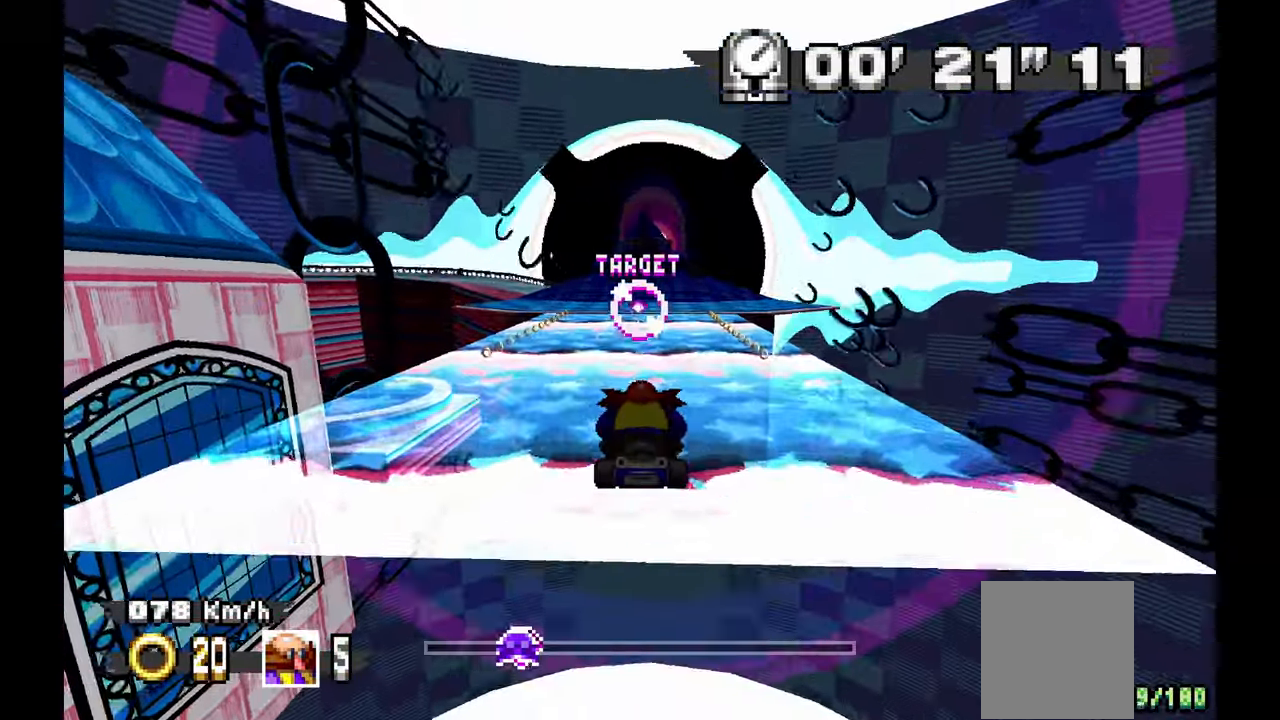
{"dt_ms": 500, "buttons": [], "left_stick": "center", "events": [[117, "left_stick", "up-left"], [183, "left_stick", "center"]]}
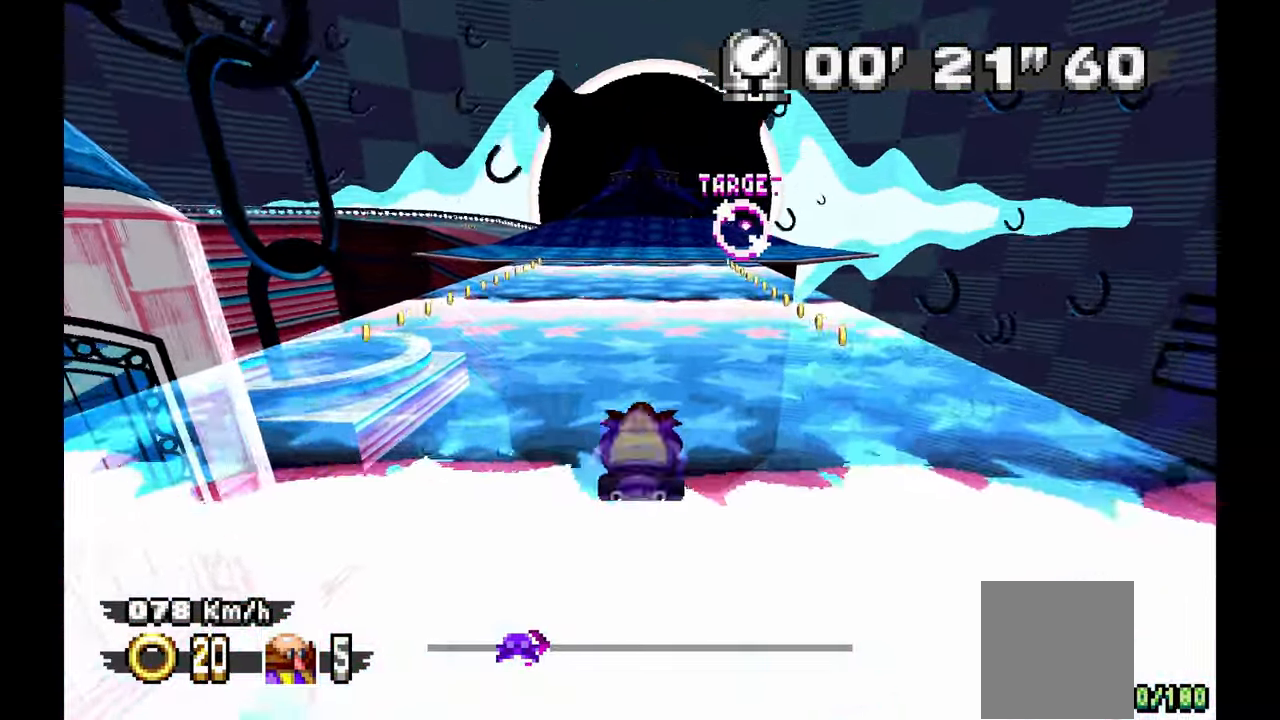
{"dt_ms": 500, "buttons": [], "left_stick": "up-left", "events": [[117, "left_stick", "up-left"]]}
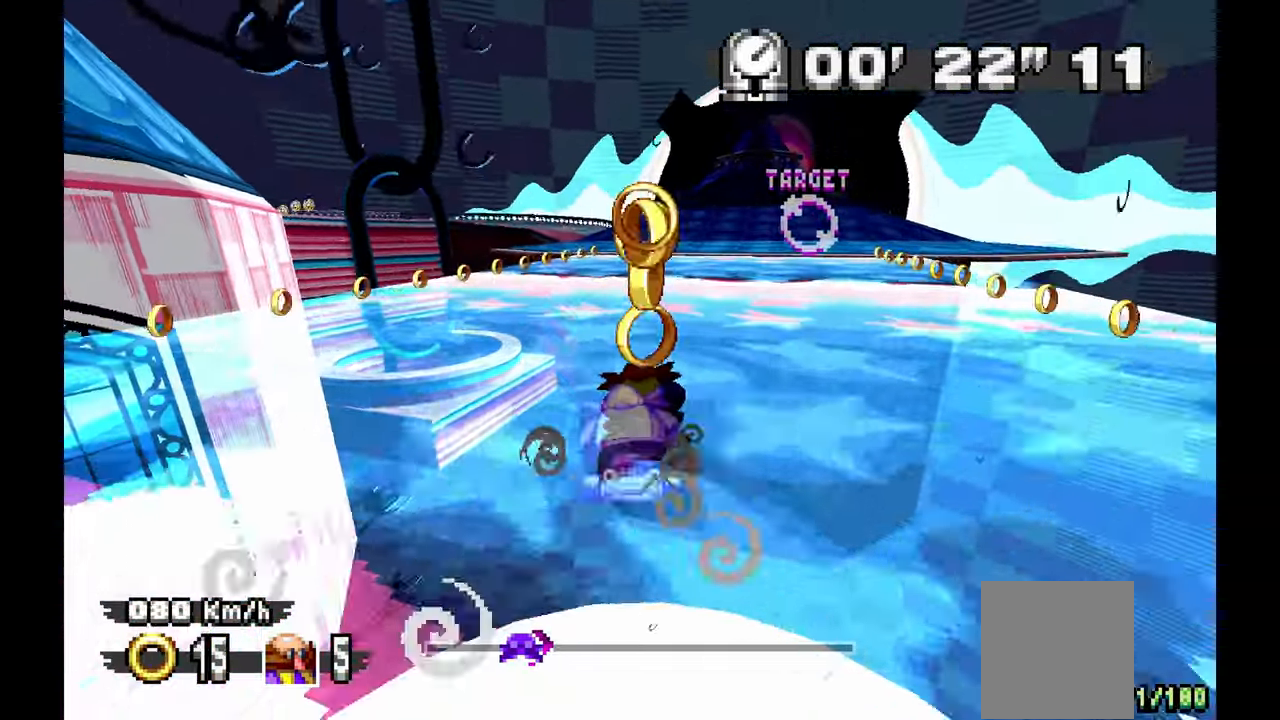
{"dt_ms": 500, "buttons": ["X"], "left_stick": "right", "events": [[50, "X", "down"], [83, "left_stick", "center"], [467, "left_stick", "right"]]}
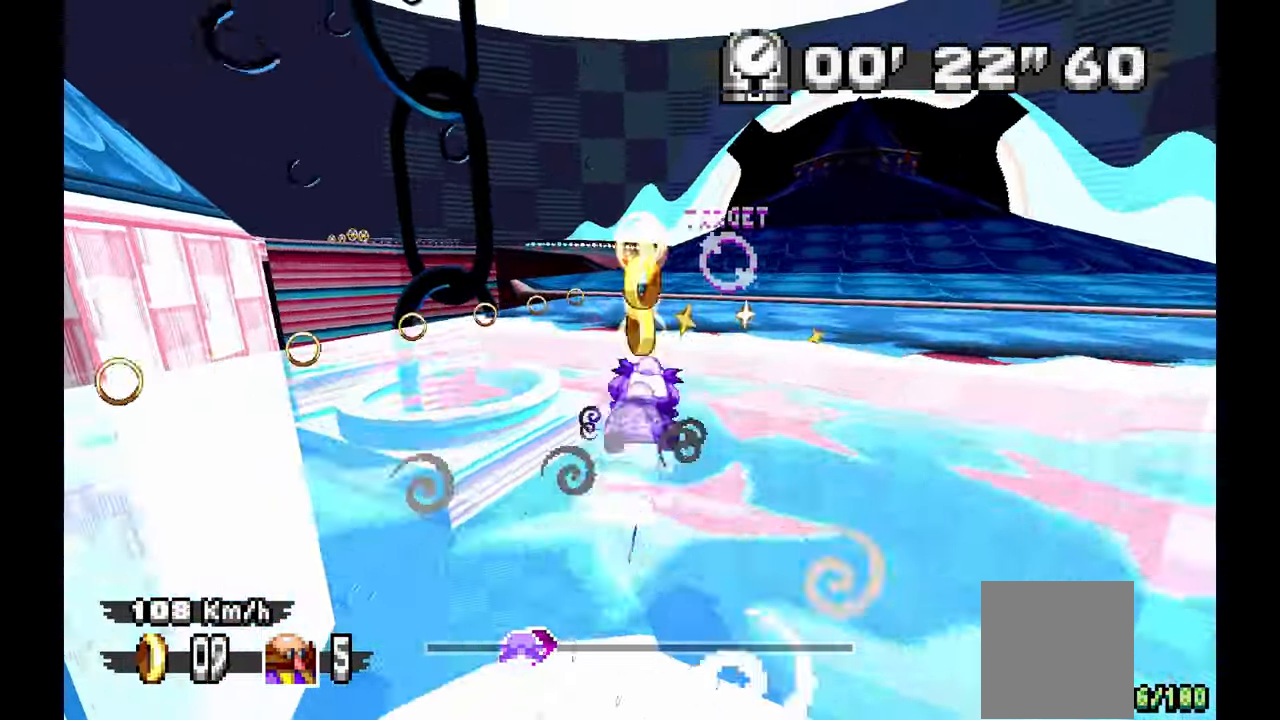
{"dt_ms": 500, "buttons": [], "left_stick": "center", "events": [[117, "left_stick", "center"], [133, "X", "up"], [317, "left_stick", "right"], [483, "left_stick", "center"]]}
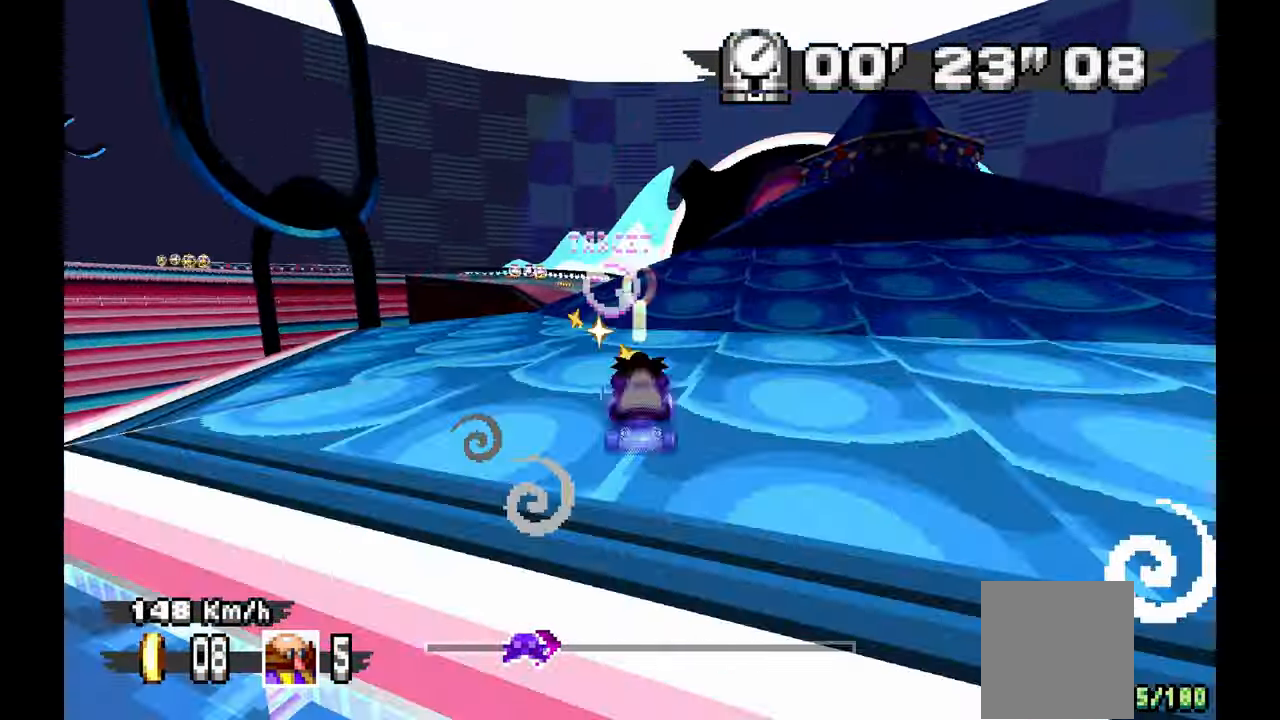
{"dt_ms": 500, "buttons": [], "left_stick": "center", "events": [[300, "left_stick", "right"], [350, "left_stick", "center"]]}
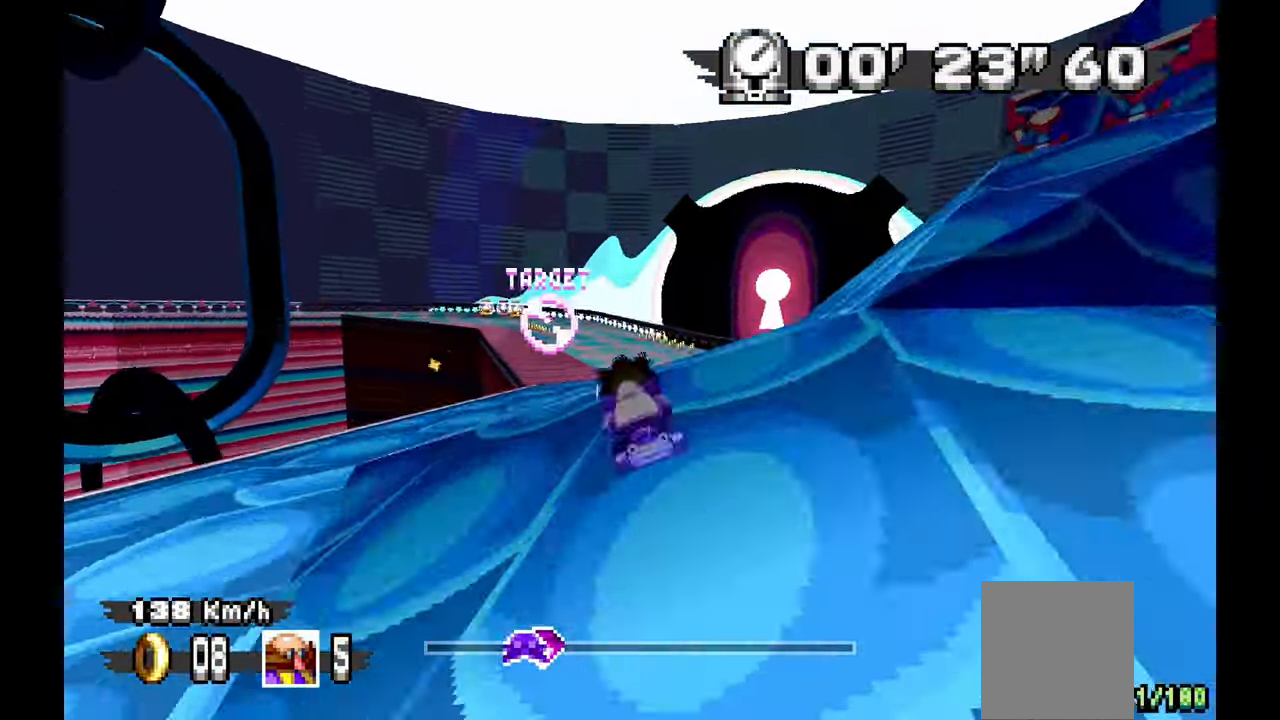
{"dt_ms": 500, "buttons": [], "left_stick": "left", "events": [[133, "left_stick", "right"], [217, "left_stick", "center"], [400, "left_stick", "left"]]}
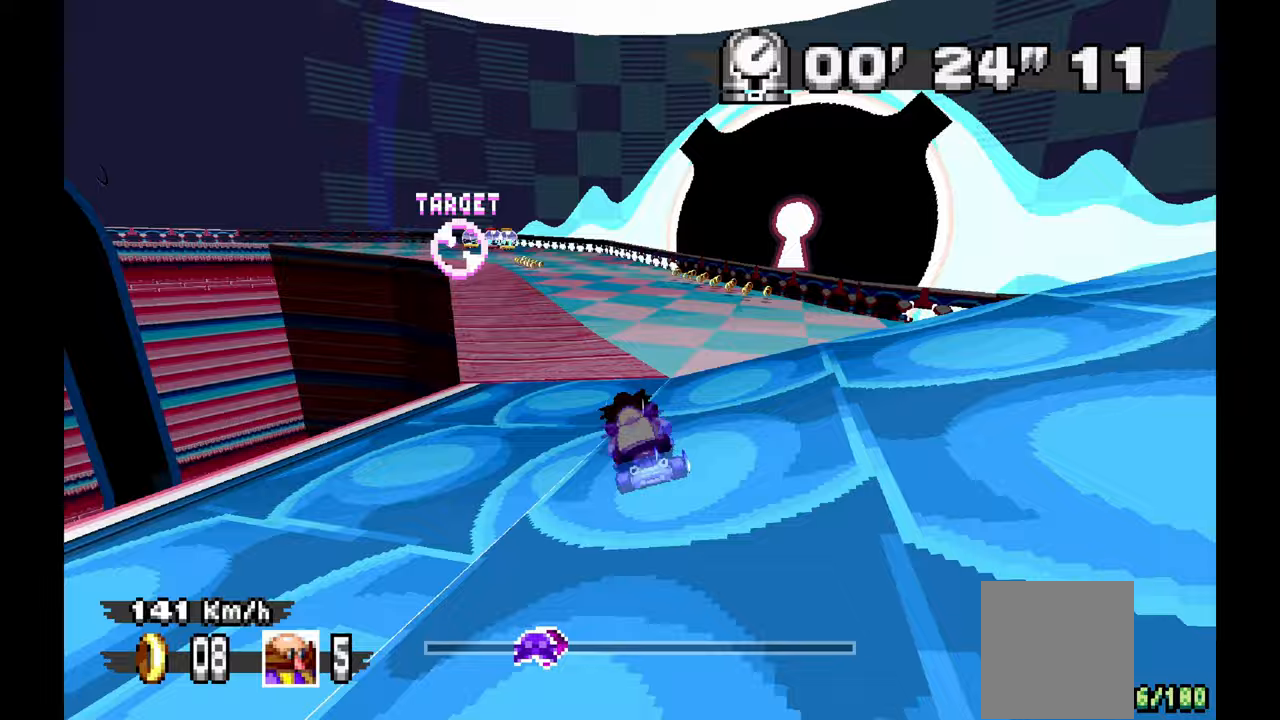
{"dt_ms": 500, "buttons": [], "left_stick": "left", "events": []}
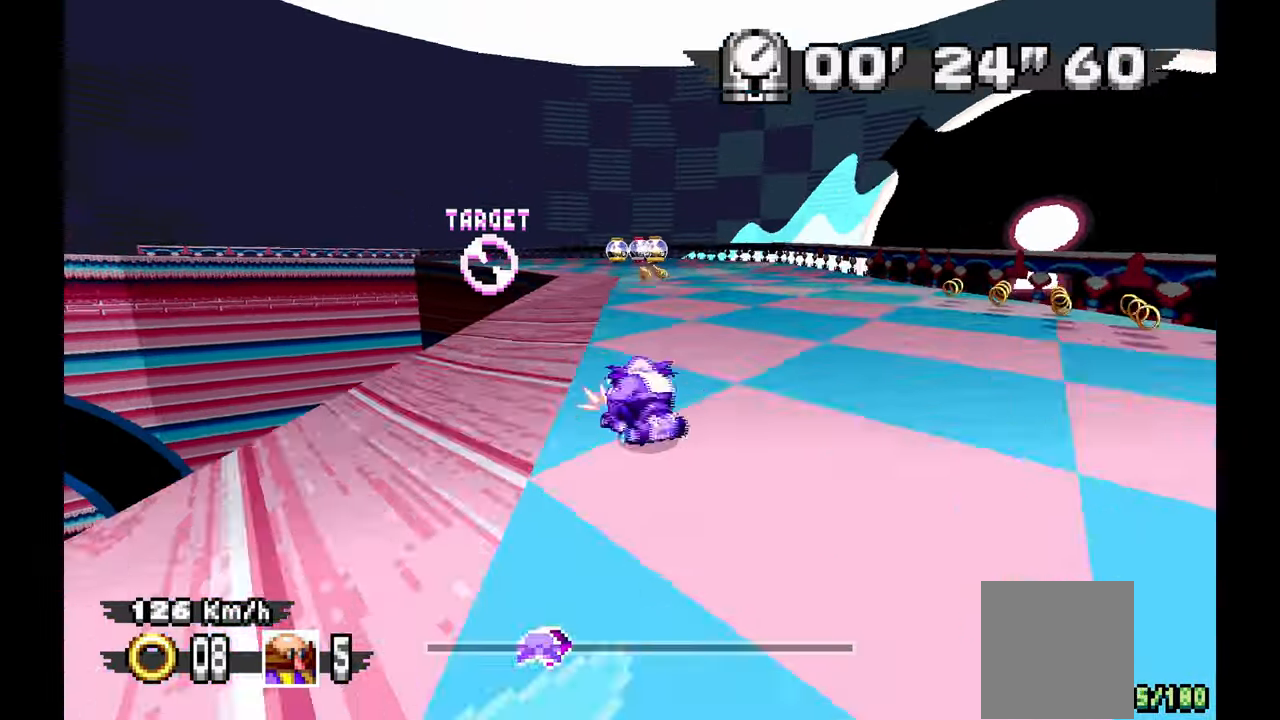
{"dt_ms": 500, "buttons": [], "left_stick": "center", "events": [[117, "left_stick", "center"], [200, "left_stick", "right"], [483, "left_stick", "center"]]}
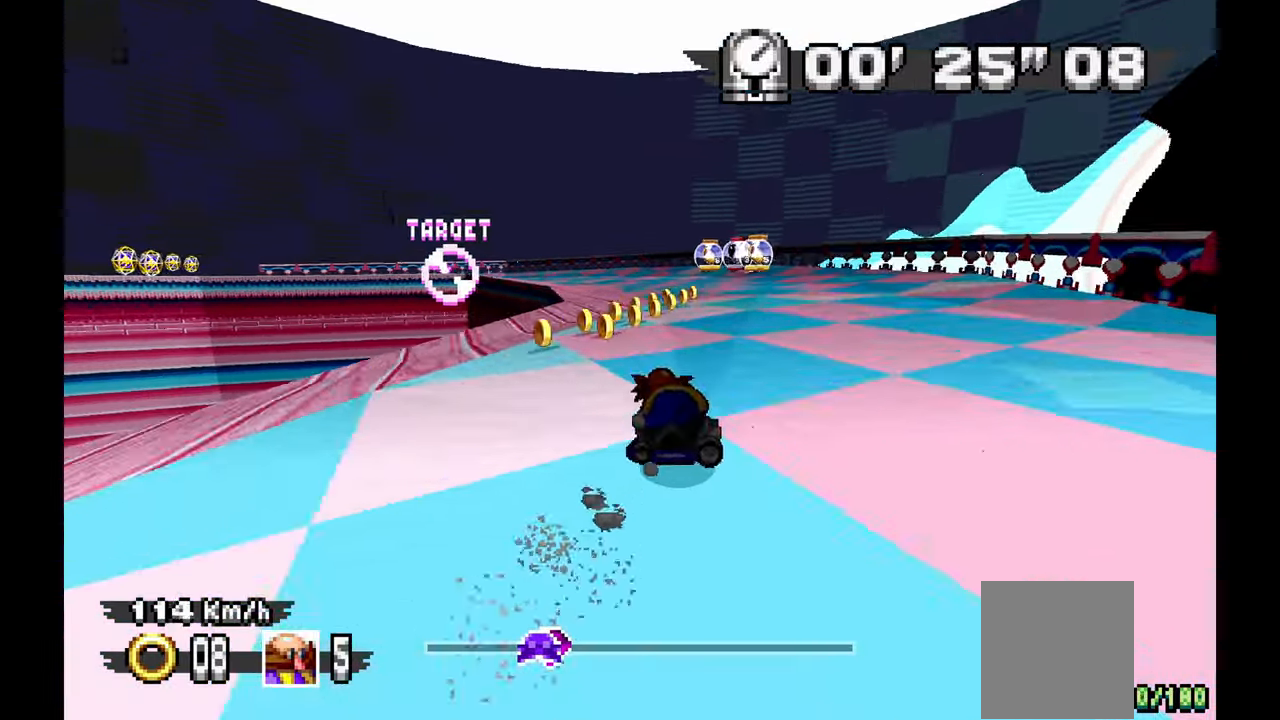
{"dt_ms": 500, "buttons": [], "left_stick": "right", "events": [[133, "left_stick", "right"], [300, "left_stick", "center"], [350, "left_stick", "up-left"], [500, "left_stick", "right"]]}
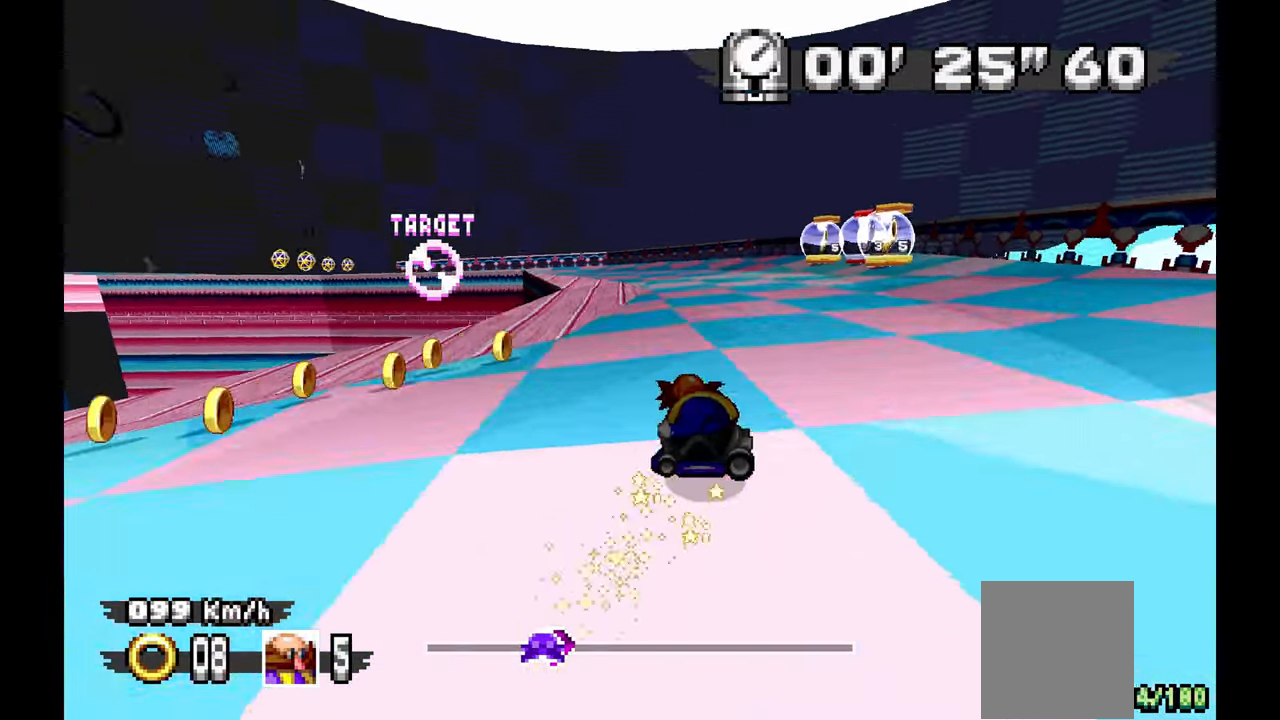
{"dt_ms": 500, "buttons": [], "left_stick": "right", "events": []}
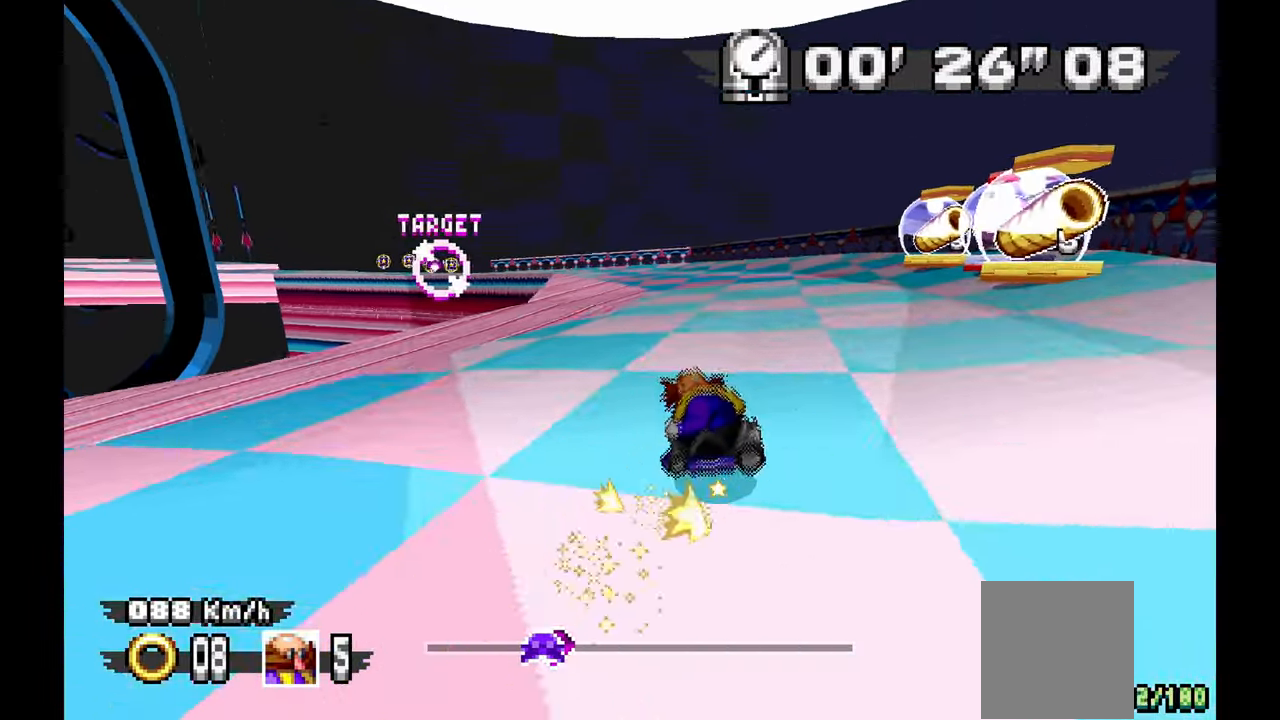
{"dt_ms": 500, "buttons": [], "left_stick": "center", "events": [[150, "left_stick", "left"], [300, "left_stick", "right"], [383, "X", "down"], [500, "X", "up"], [500, "left_stick", "center"]]}
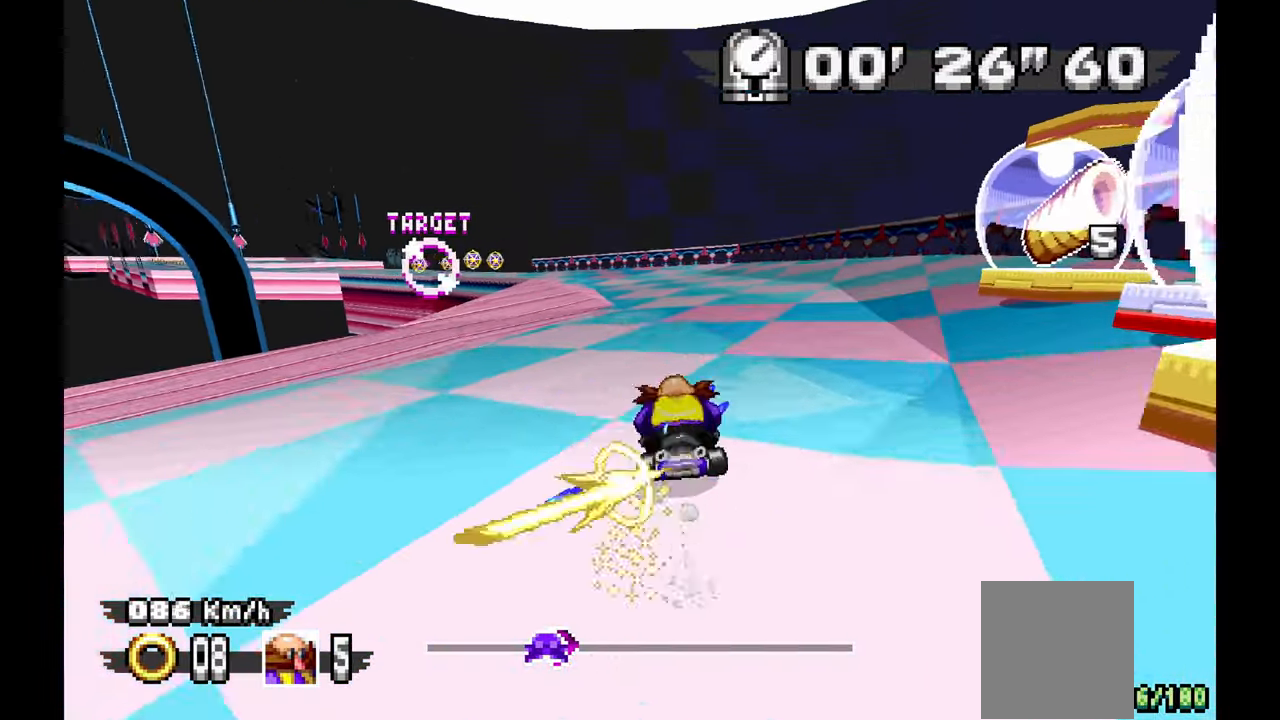
{"dt_ms": 500, "buttons": [], "left_stick": "left", "events": [[17, "left_stick", "right"], [50, "left_stick", "left"]]}
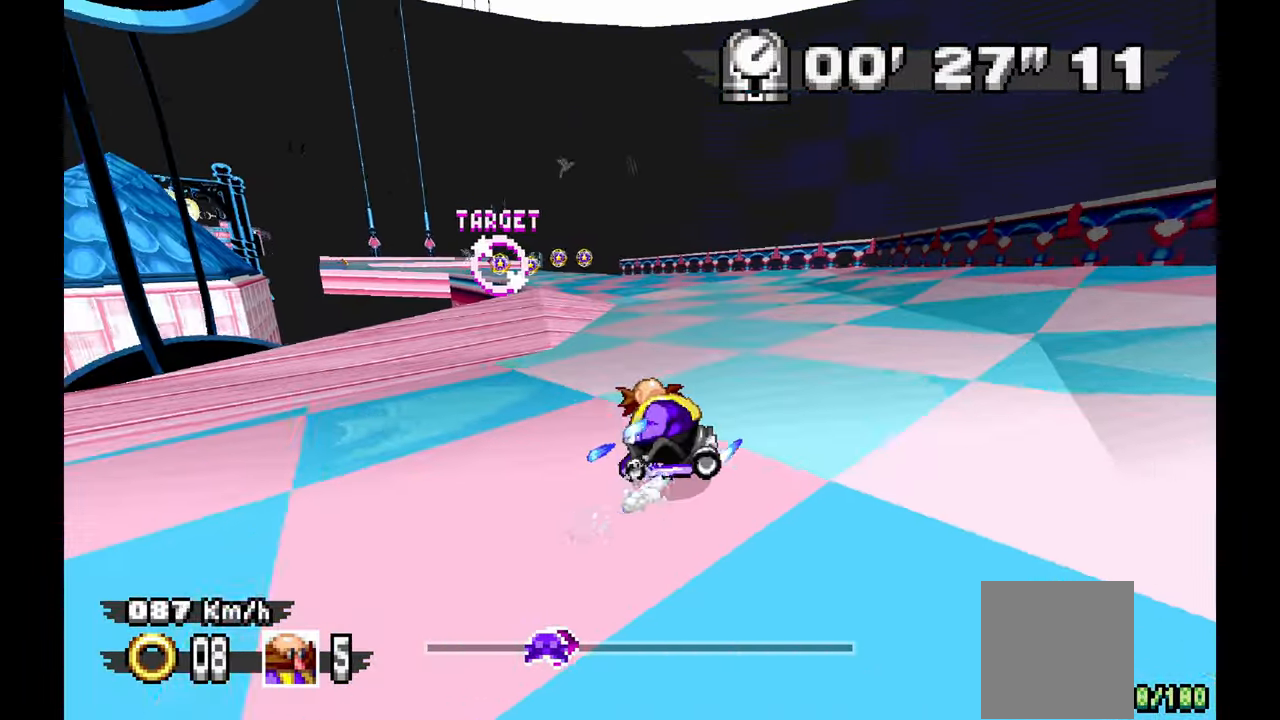
{"dt_ms": 500, "buttons": [], "left_stick": "center", "events": [[467, "left_stick", "center"]]}
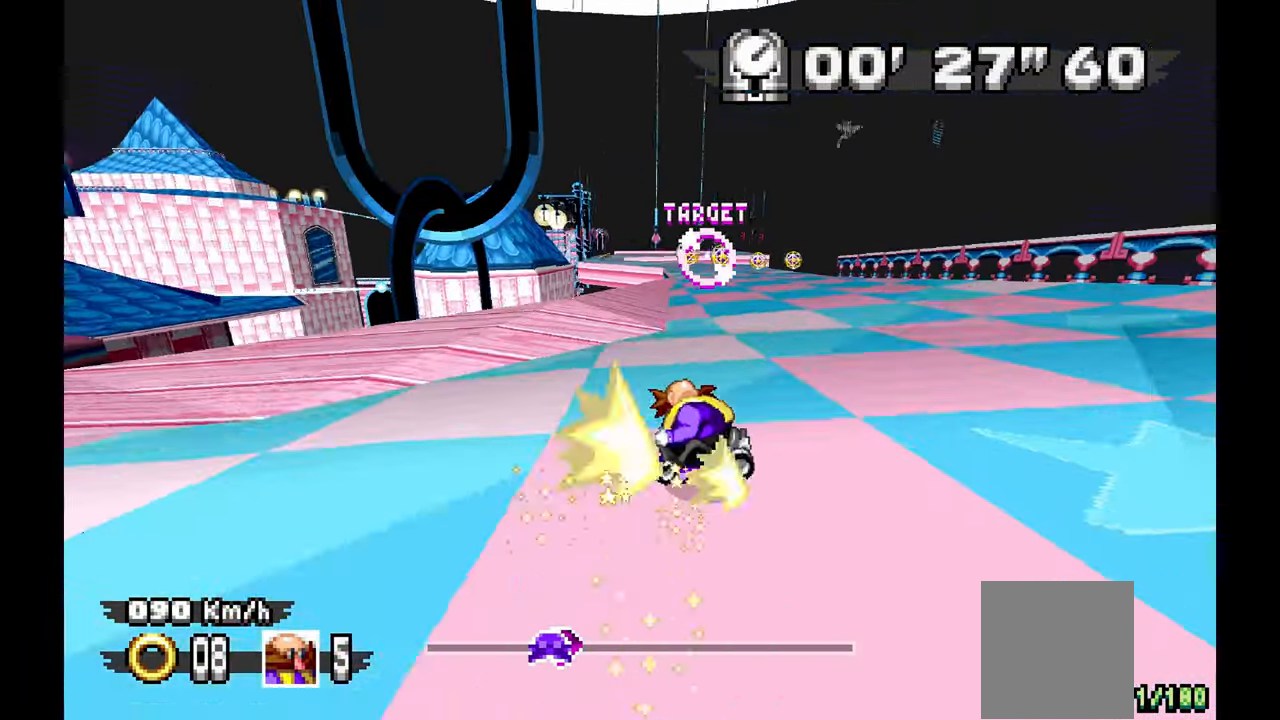
{"dt_ms": 500, "buttons": [], "left_stick": "right"}
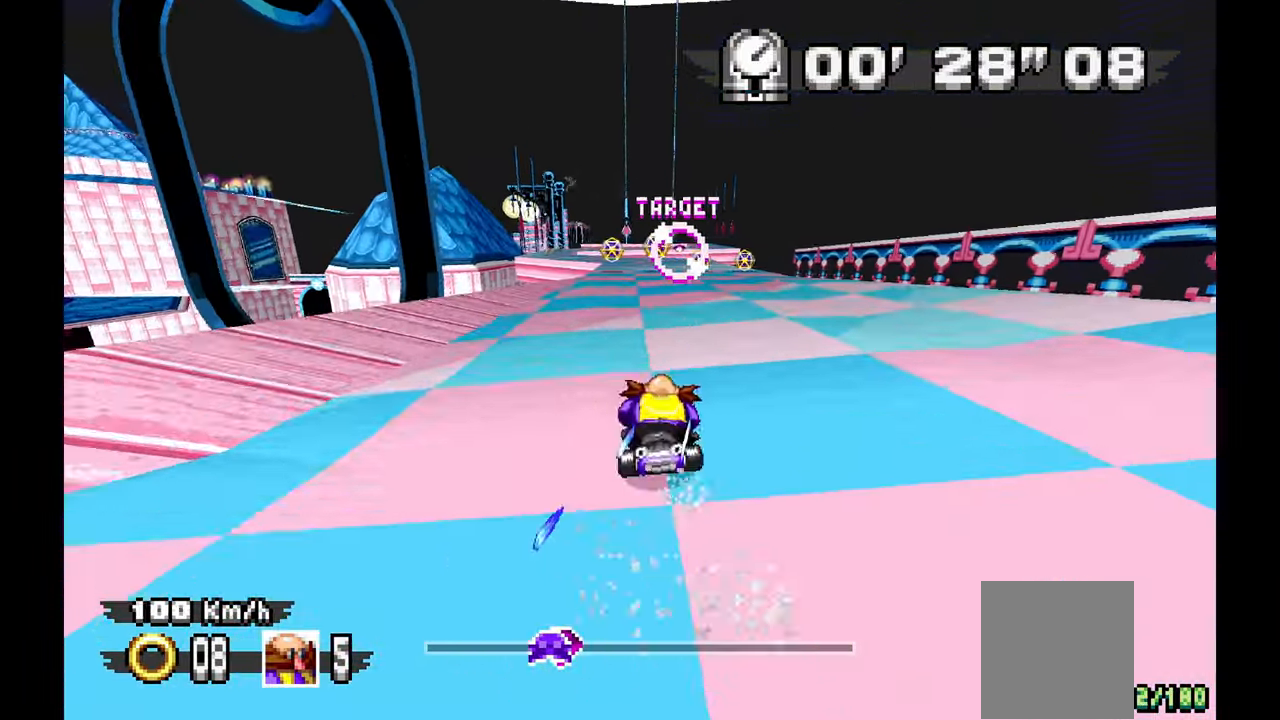
{"dt_ms": 500, "buttons": [], "left_stick": "center", "events": [[33, "left_stick", "center"], [200, "left_stick", "up-left"], [400, "left_stick", "center"]]}
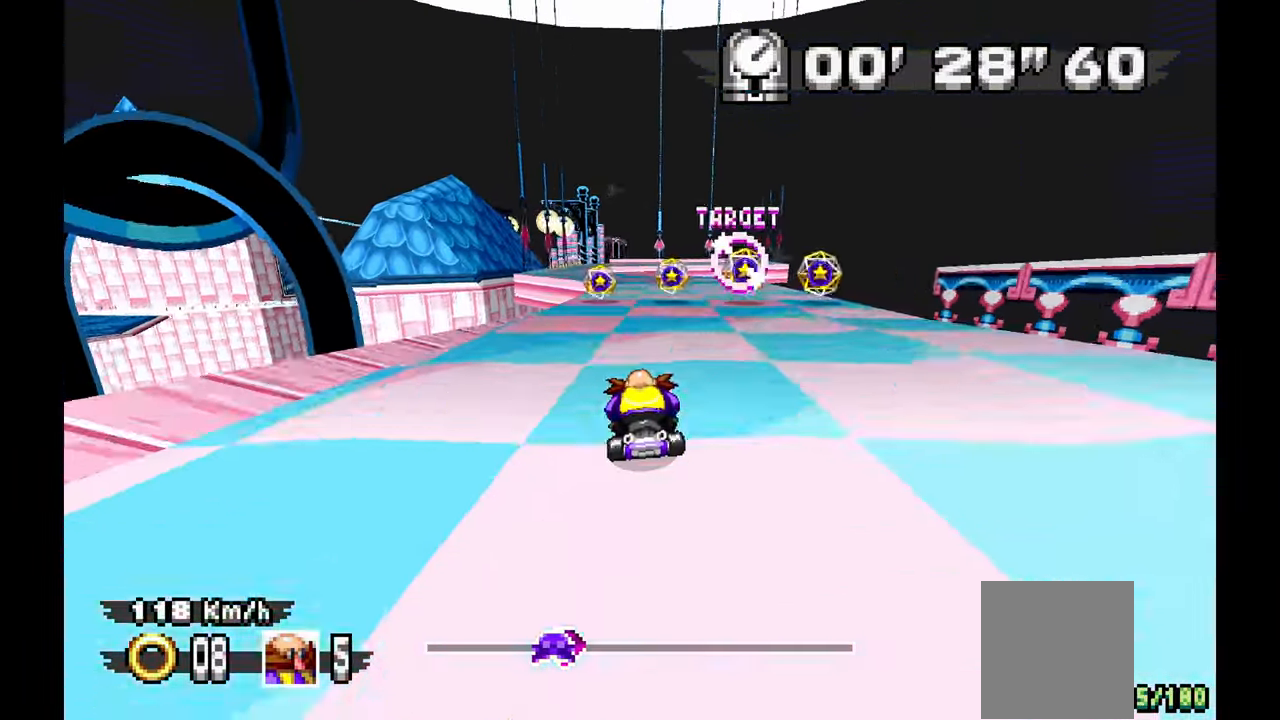
{"dt_ms": 500, "buttons": [], "left_stick": "center", "events": []}
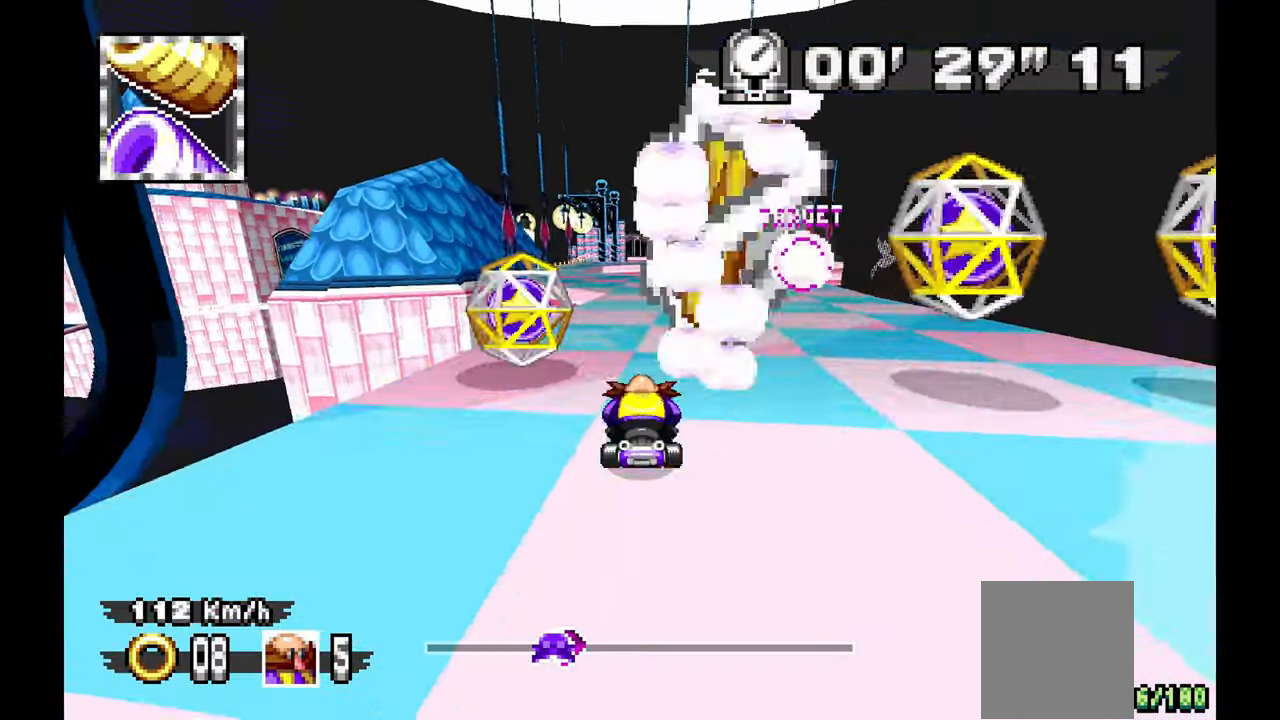
{"dt_ms": 500, "buttons": [], "left_stick": "center", "events": [[33, "left_stick", "up-left"], [183, "left_stick", "center"], [333, "left_stick", "up-left"], [433, "left_stick", "center"]]}
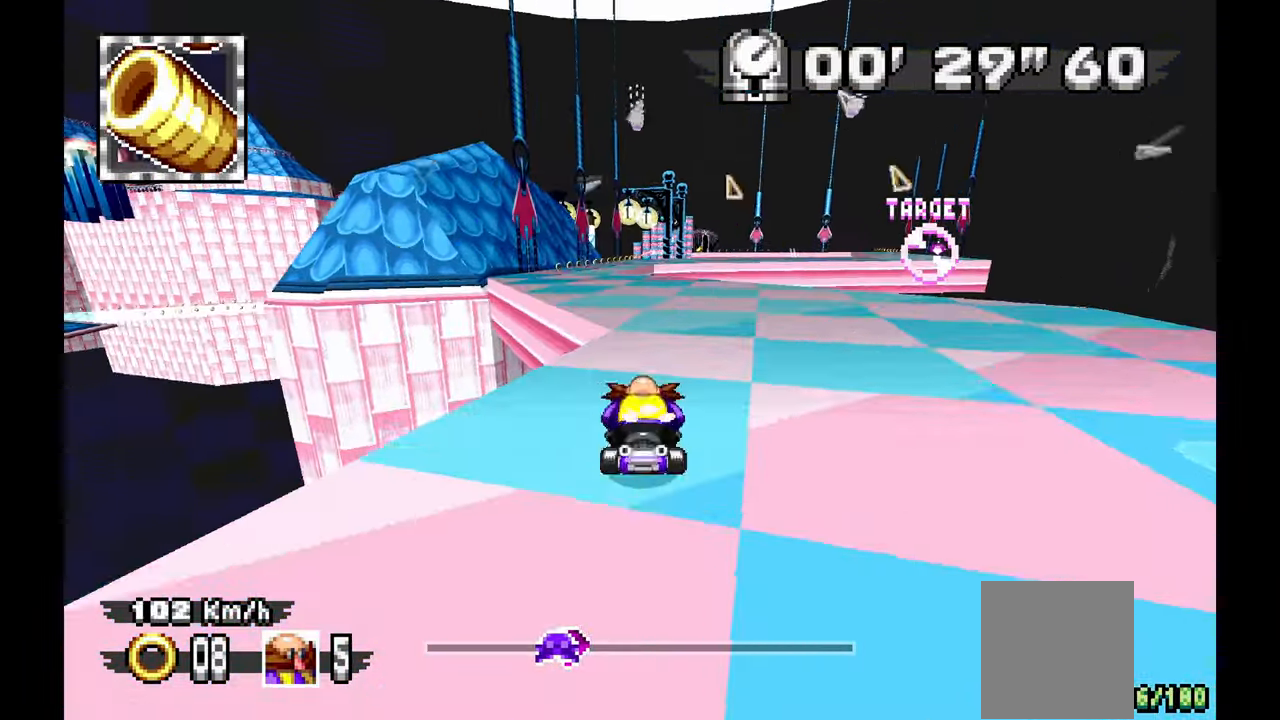
{"dt_ms": 500, "buttons": [], "left_stick": "left", "events": [[167, "left_stick", "right"], [317, "left_stick", "center"], [450, "left_stick", "left"]]}
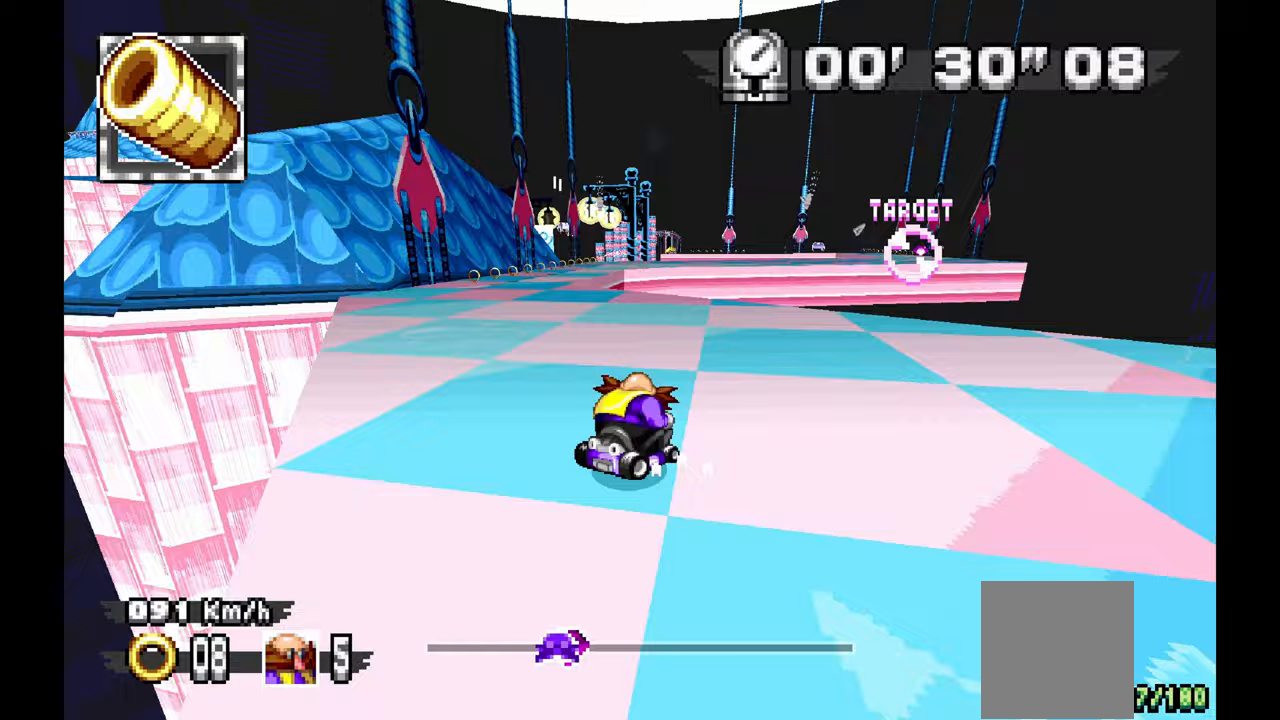
{"dt_ms": 500, "buttons": [], "left_stick": "right", "events": [[350, "left_stick", "center"], [400, "left_stick", "right"]]}
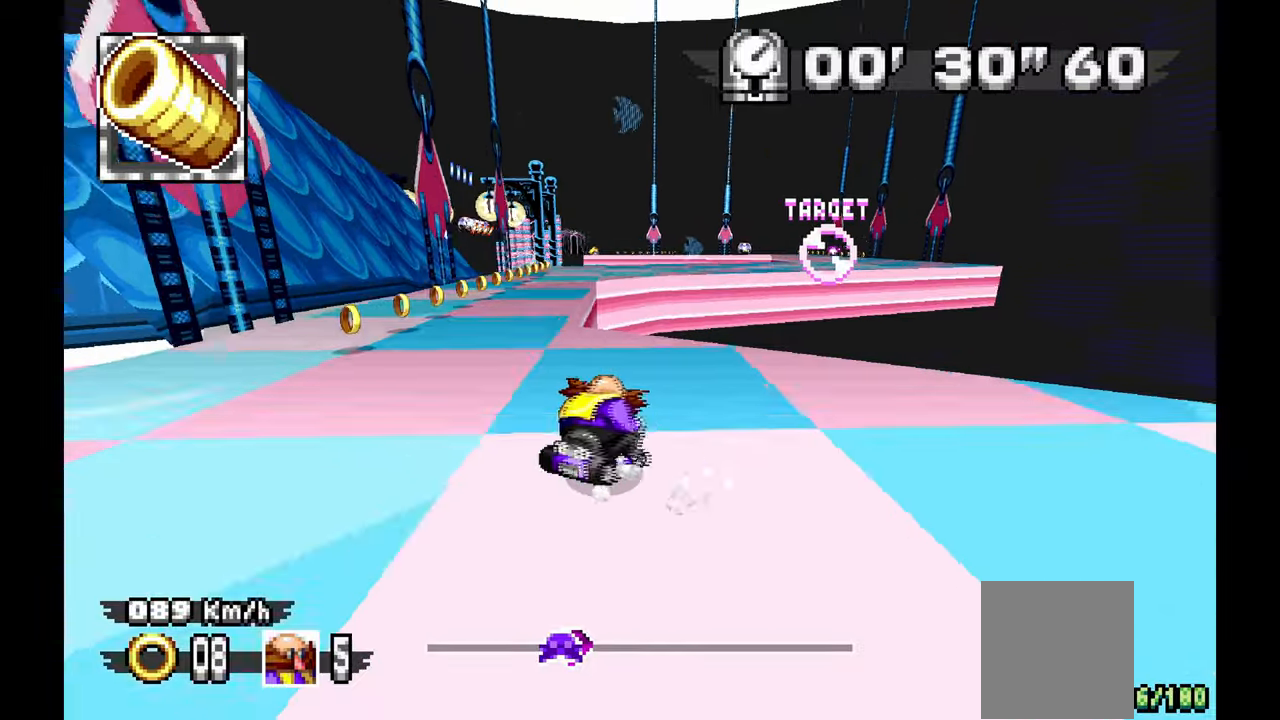
{"dt_ms": 500, "buttons": [], "left_stick": "right", "events": [[217, "left_stick", "center"], [400, "left_stick", "right"]]}